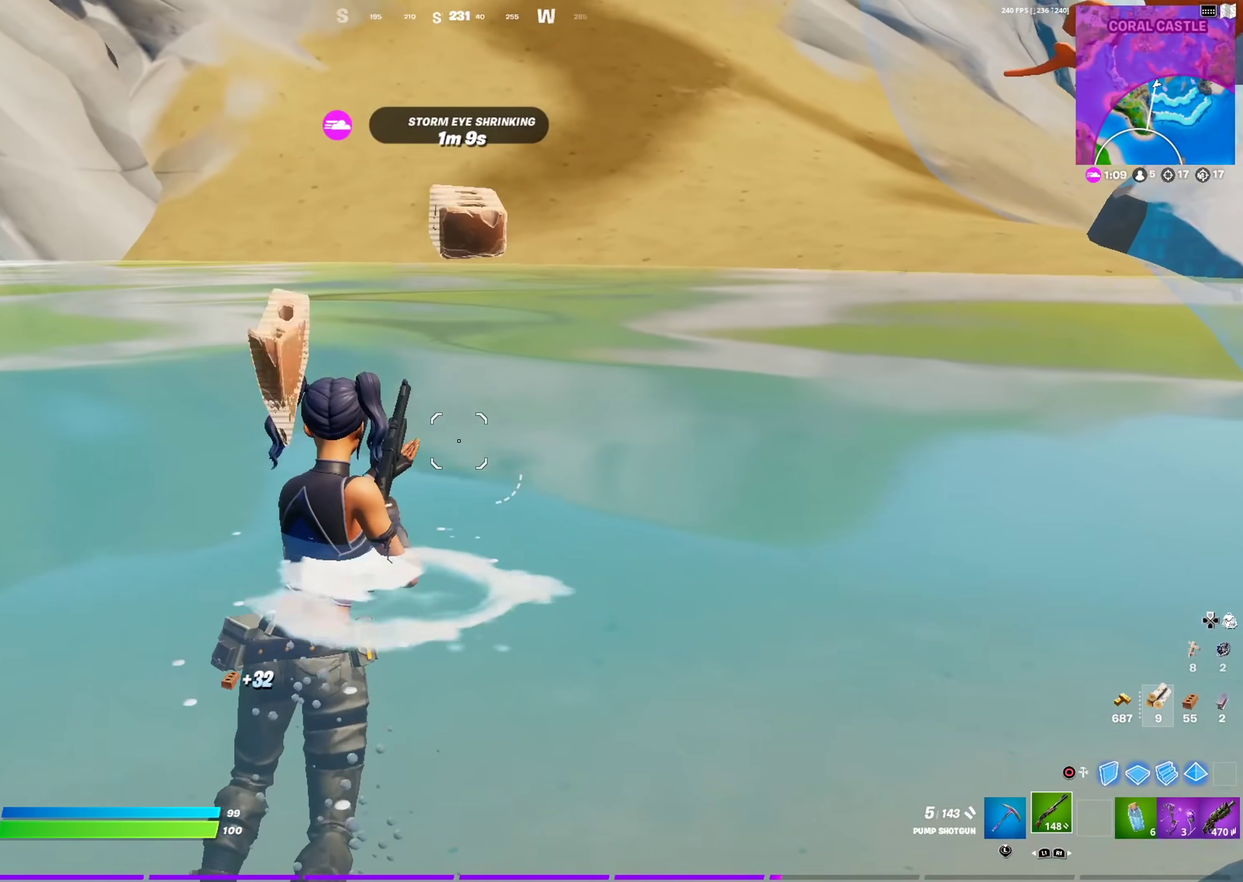
Gameplay with a controller (PlayStation layout); each line is a JSON object with the inputs held at the frame after it (dt_ms = milliseconds from this image to that frame). "events" lists button and stick changes between this image and that frame as [ms after this image, input, new state], when the widget could be followed in between. This document gives stick clicks only as held states, not as events.
{"dt_ms": 501, "buttons": [], "left_stick": "up", "right_stick": "center", "events": [[33, "right_stick", "up"], [83, "CROSS", "up"], [83, "right_stick", "center"], [367, "right_stick", "up-right"], [417, "right_stick", "center"]]}
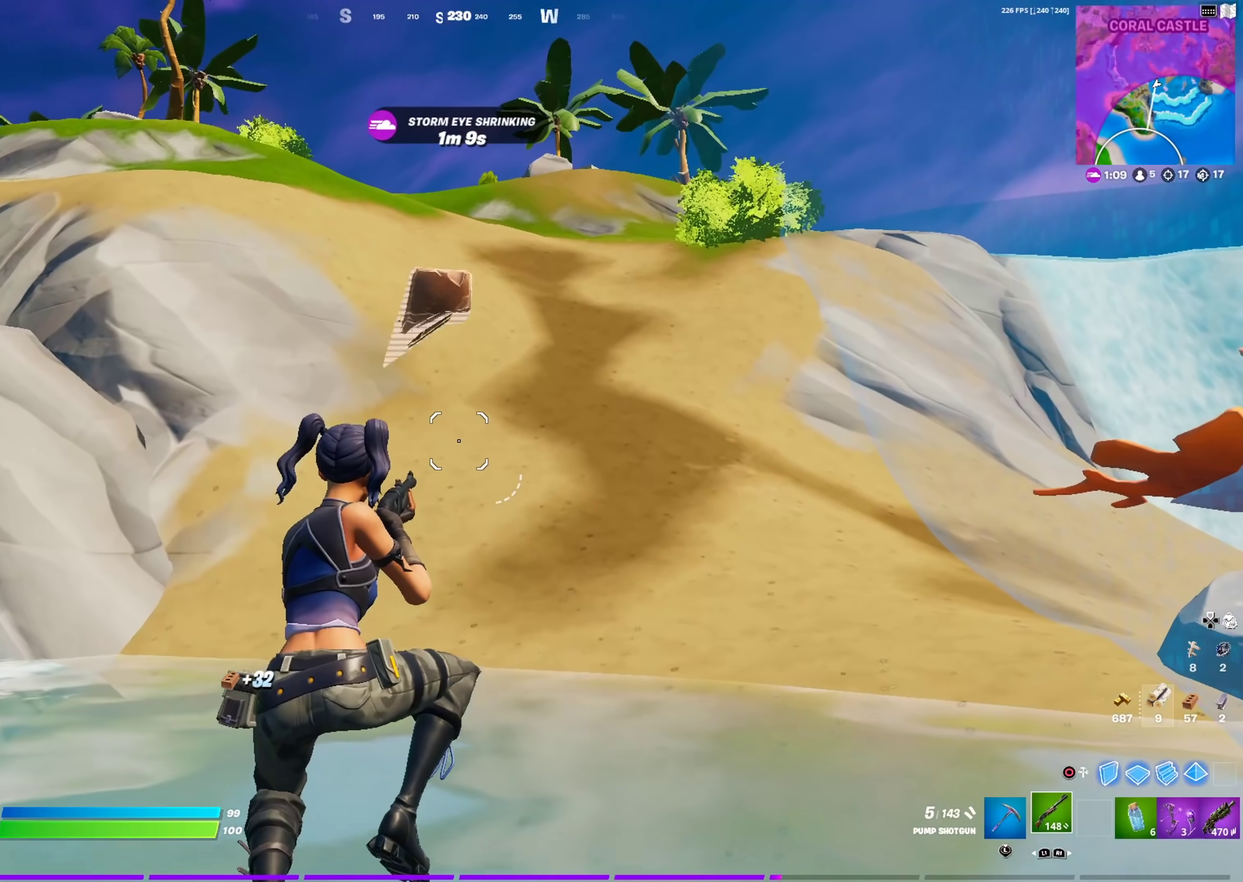
{"dt_ms": 500, "buttons": [], "left_stick": "up", "right_stick": "center", "events": []}
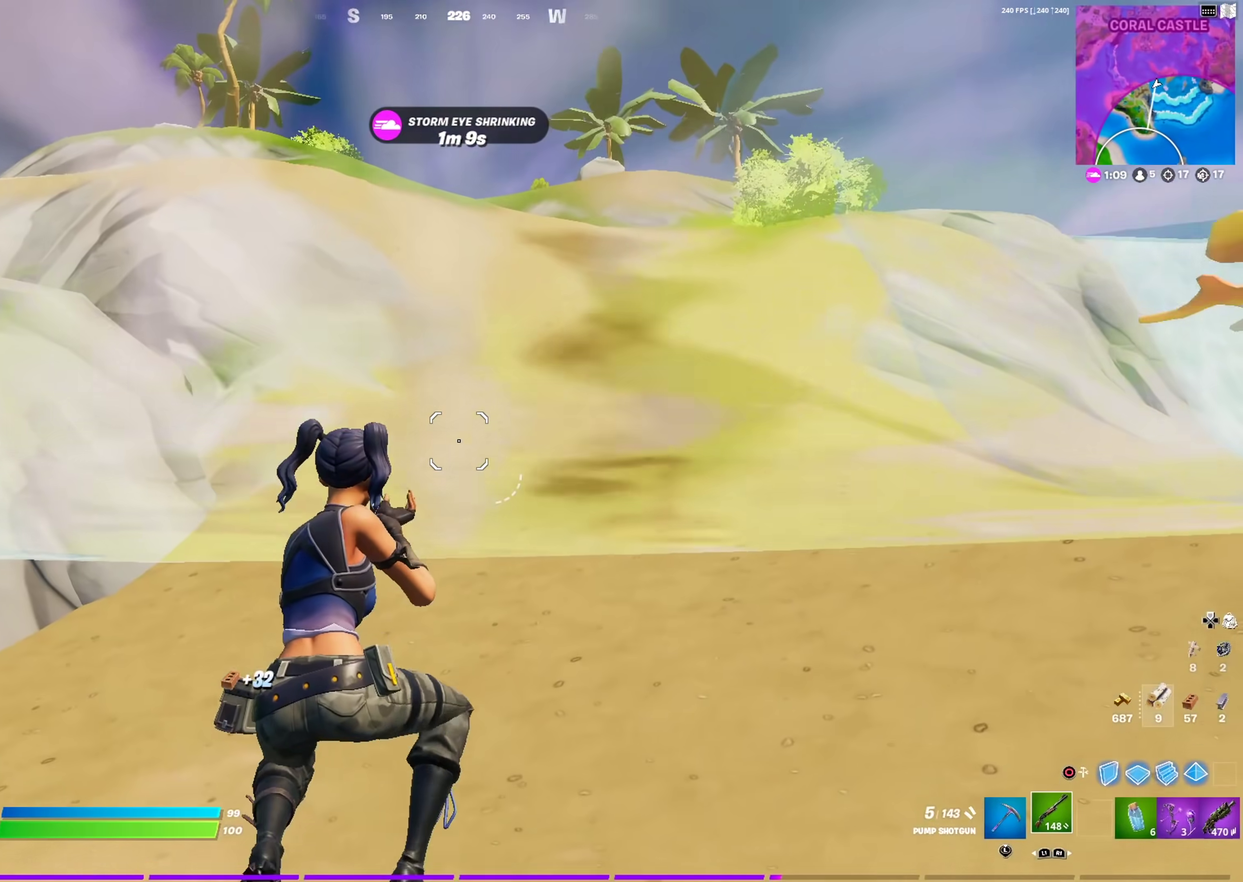
{"dt_ms": 400, "buttons": [], "left_stick": "up", "right_stick": "center", "events": []}
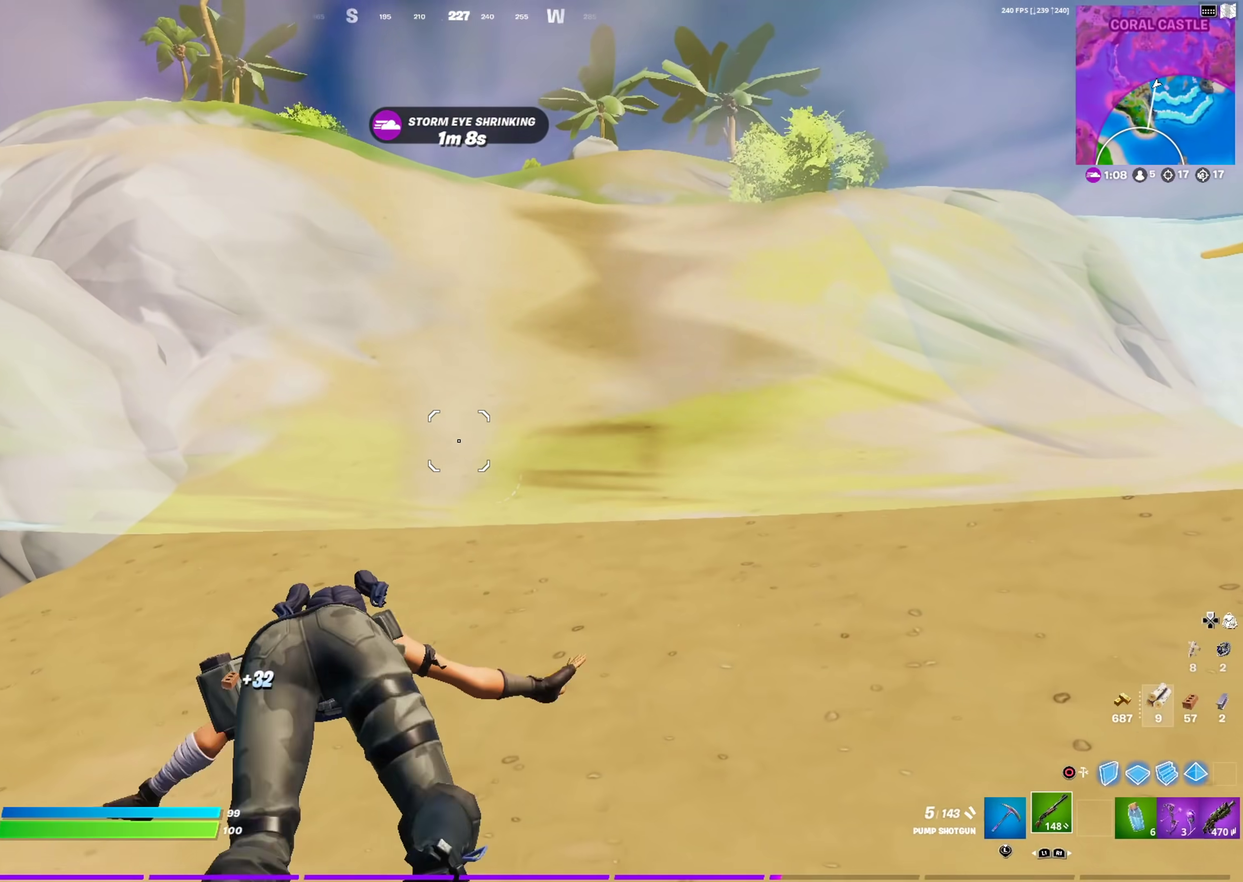
{"dt_ms": 601, "buttons": [], "left_stick": "up", "right_stick": "center", "events": [[284, "CROSS", "down"], [351, "CROSS", "up"]]}
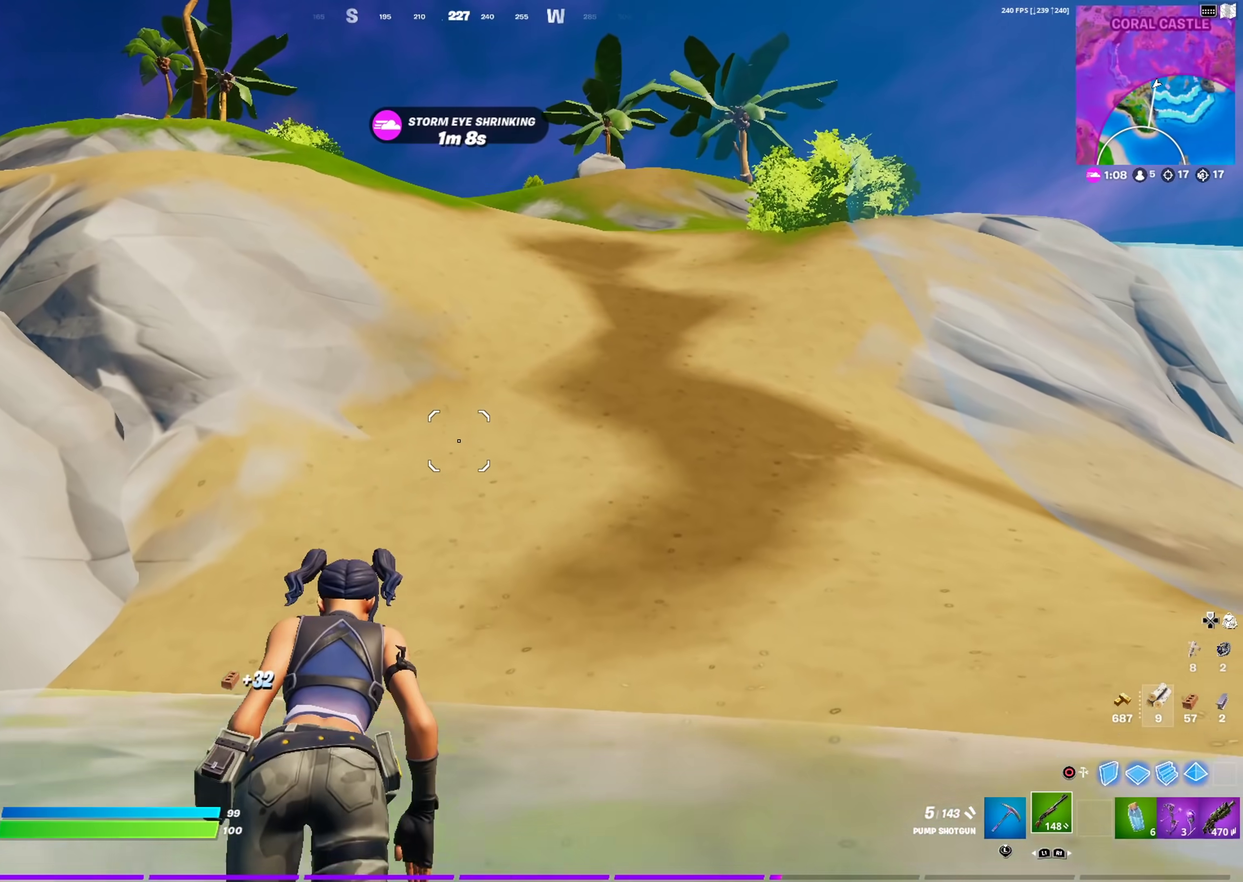
{"dt_ms": 400, "buttons": [], "left_stick": "up-left", "right_stick": "center", "events": [[284, "left_stick", "up-left"]]}
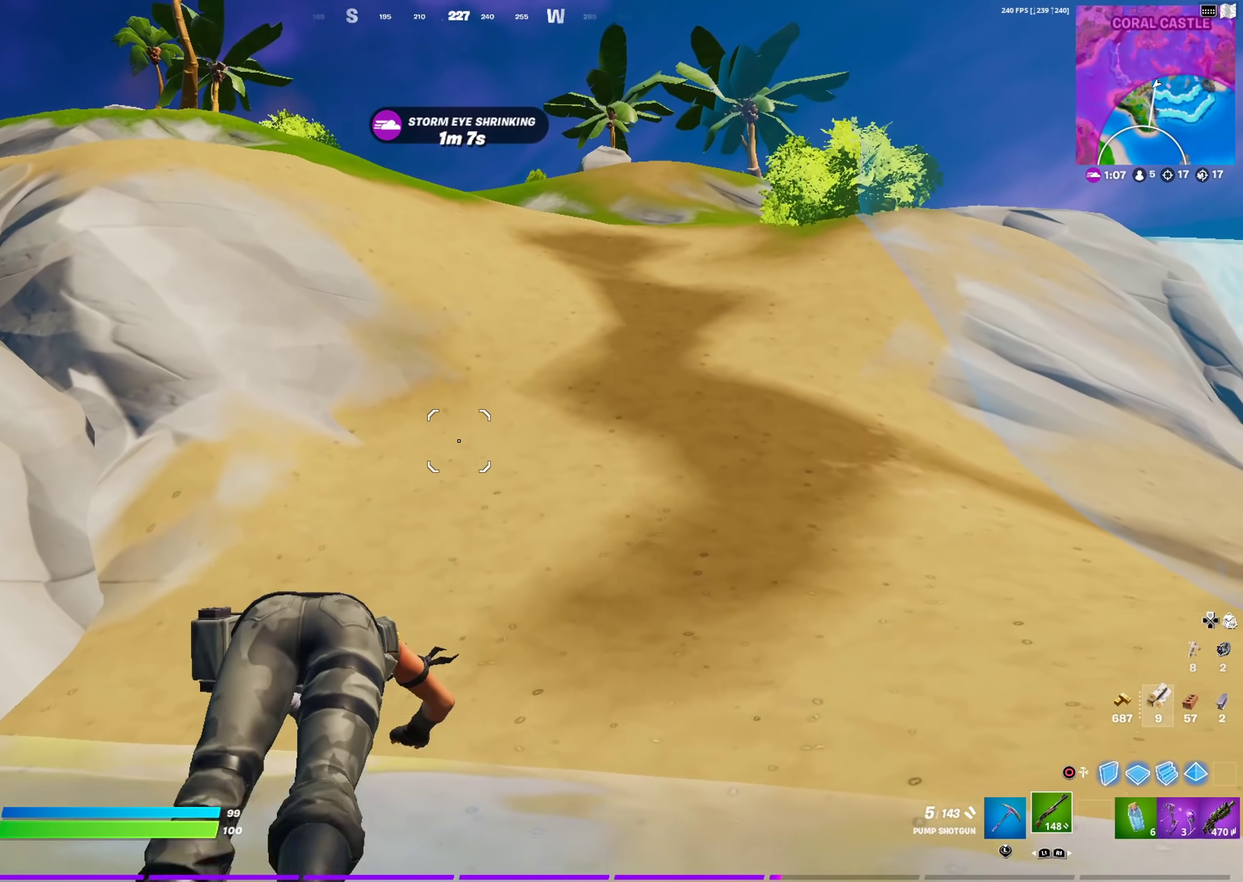
{"dt_ms": 601, "buttons": [], "left_stick": "up-right", "right_stick": "center", "events": [[334, "left_stick", "up"], [551, "left_stick", "up-right"]]}
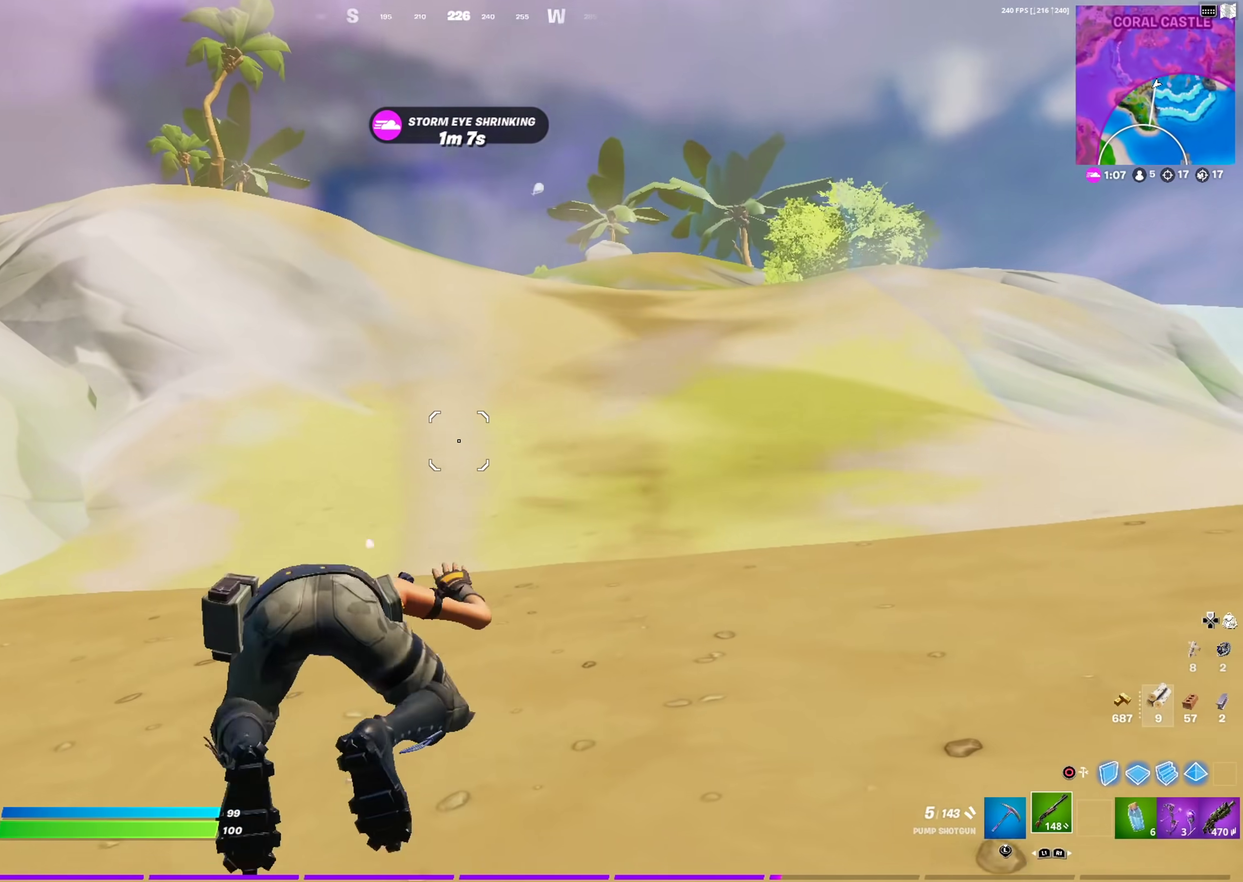
{"dt_ms": 300, "buttons": [], "left_stick": "up-right", "right_stick": "center", "events": [[184, "CROSS", "down"], [234, "CROSS", "up"]]}
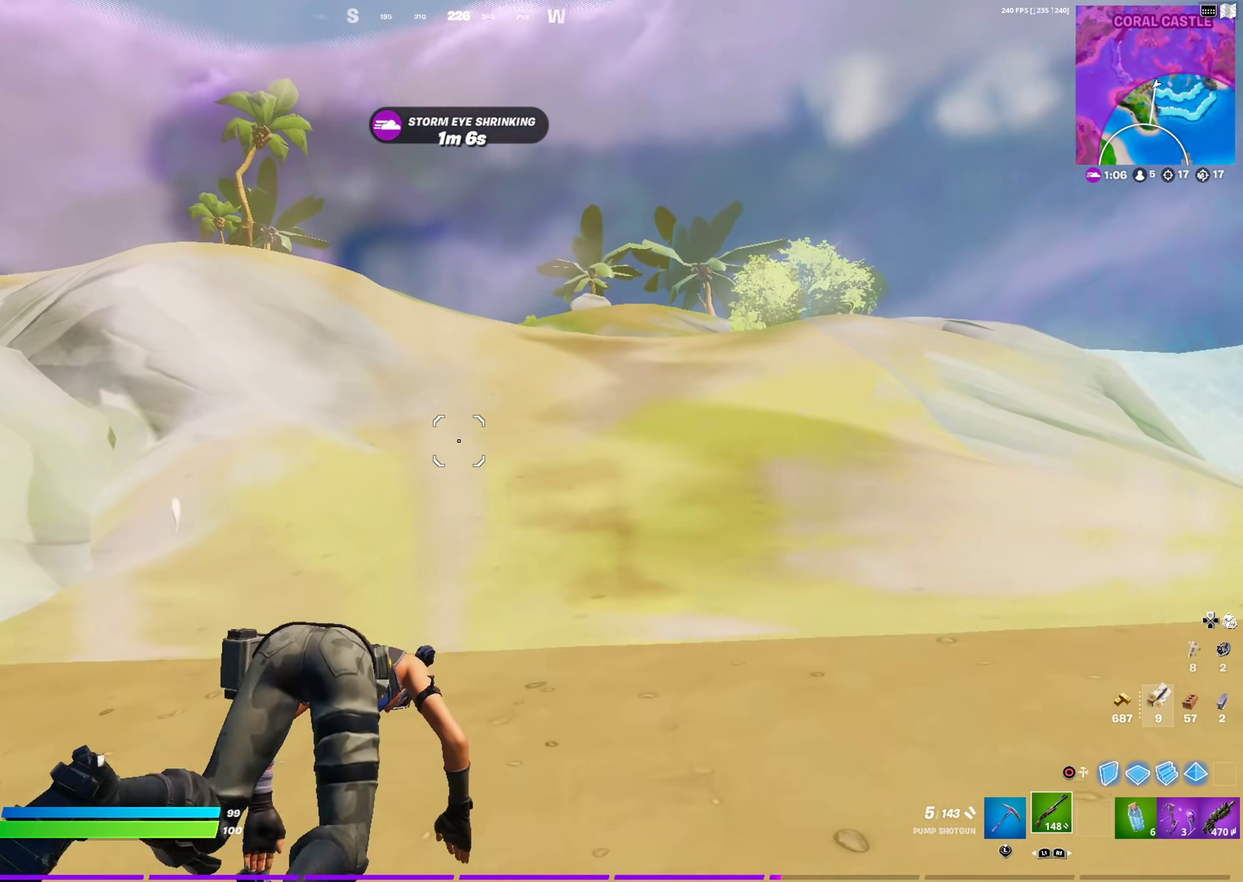
{"dt_ms": 901, "buttons": [], "left_stick": "up-right", "right_stick": "center", "events": [[34, "CROSS", "down"], [100, "CROSS", "up"]]}
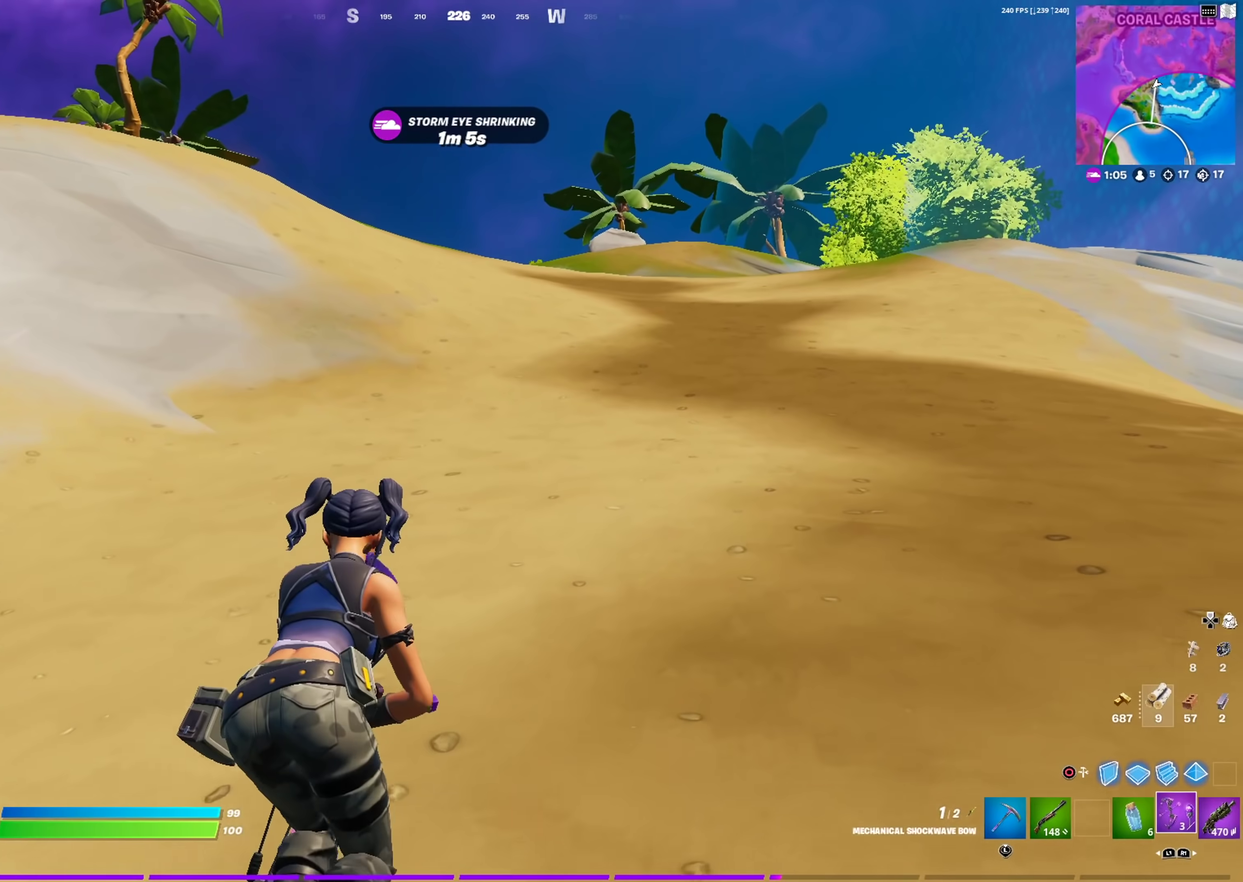
{"dt_ms": 301, "buttons": [], "left_stick": "up-right", "right_stick": "center", "events": []}
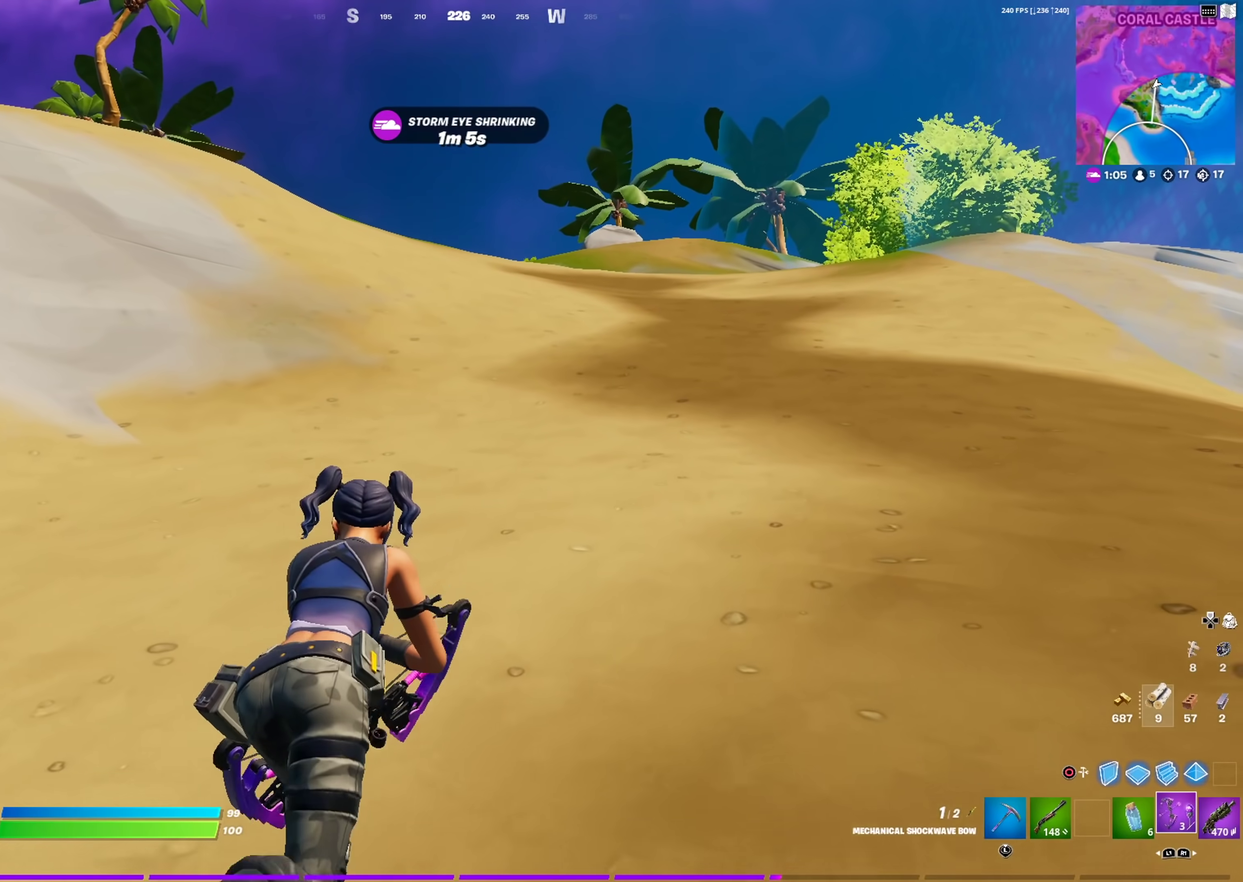
{"dt_ms": 700, "buttons": ["CROSS"], "left_stick": "up-right", "right_stick": "down-left", "events": [[650, "right_stick", "down-left"], [700, "CROSS", "down"]]}
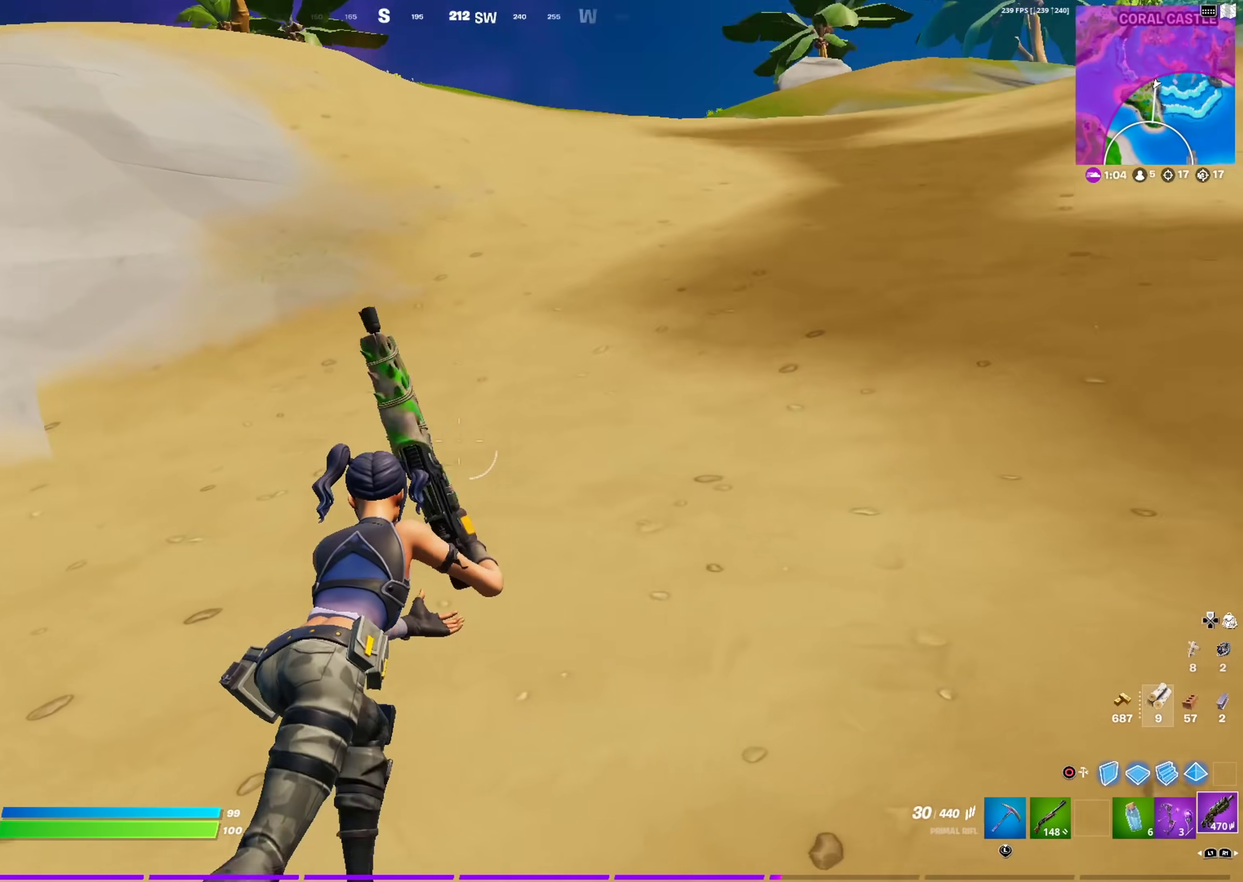
{"dt_ms": 301, "buttons": [], "left_stick": "down-right", "right_stick": "center", "events": [[34, "right_stick", "left"], [117, "CROSS", "up"], [117, "left_stick", "right"], [134, "SQUARE", "down"], [200, "left_stick", "down-right"], [284, "right_stick", "center"], [301, "SQUARE", "up"]]}
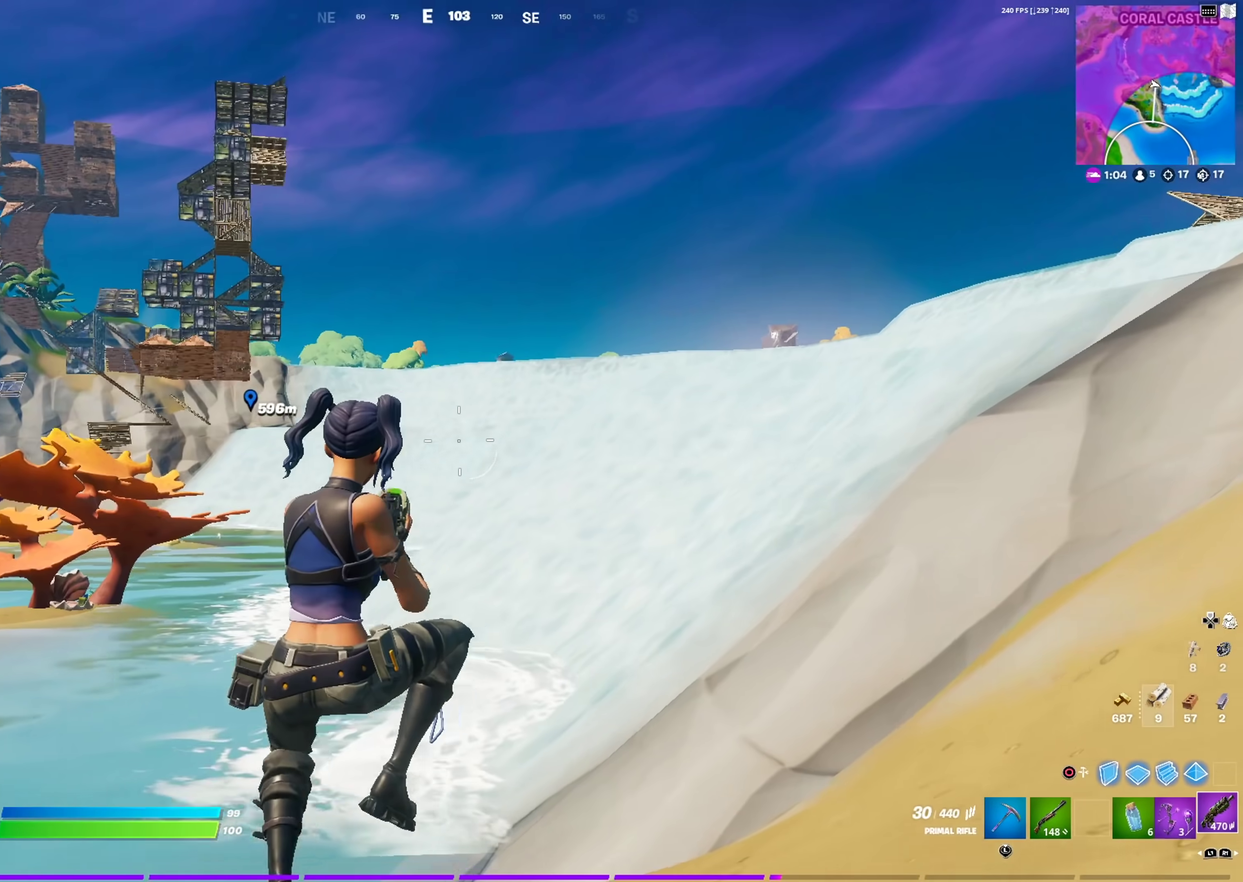
{"dt_ms": 600, "buttons": [], "left_stick": "right", "right_stick": "center", "events": [[233, "left_stick", "right"]]}
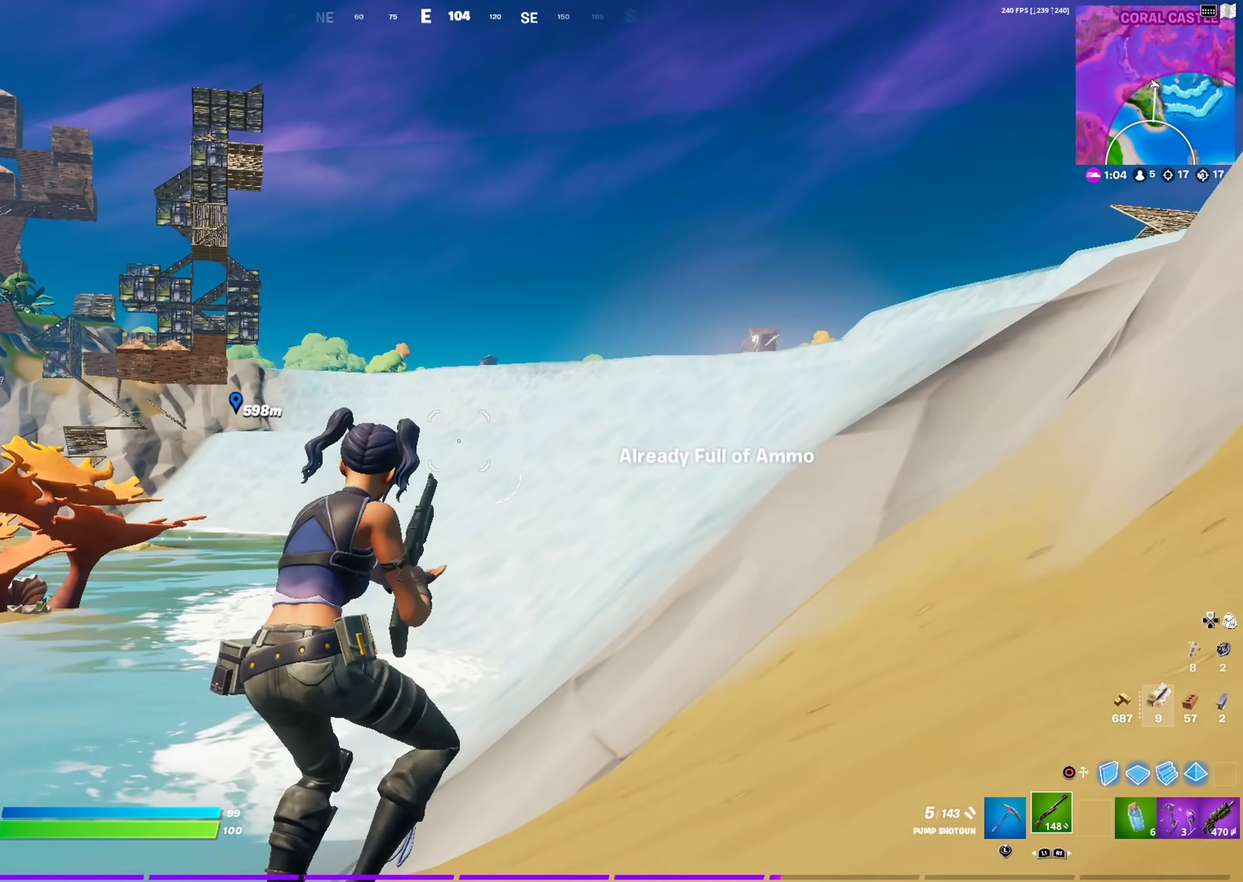
{"dt_ms": 401, "buttons": [], "left_stick": "up-right", "right_stick": "right", "events": [[184, "SQUARE", "down"], [217, "right_stick", "right"], [284, "SQUARE", "up"], [401, "left_stick", "up-right"]]}
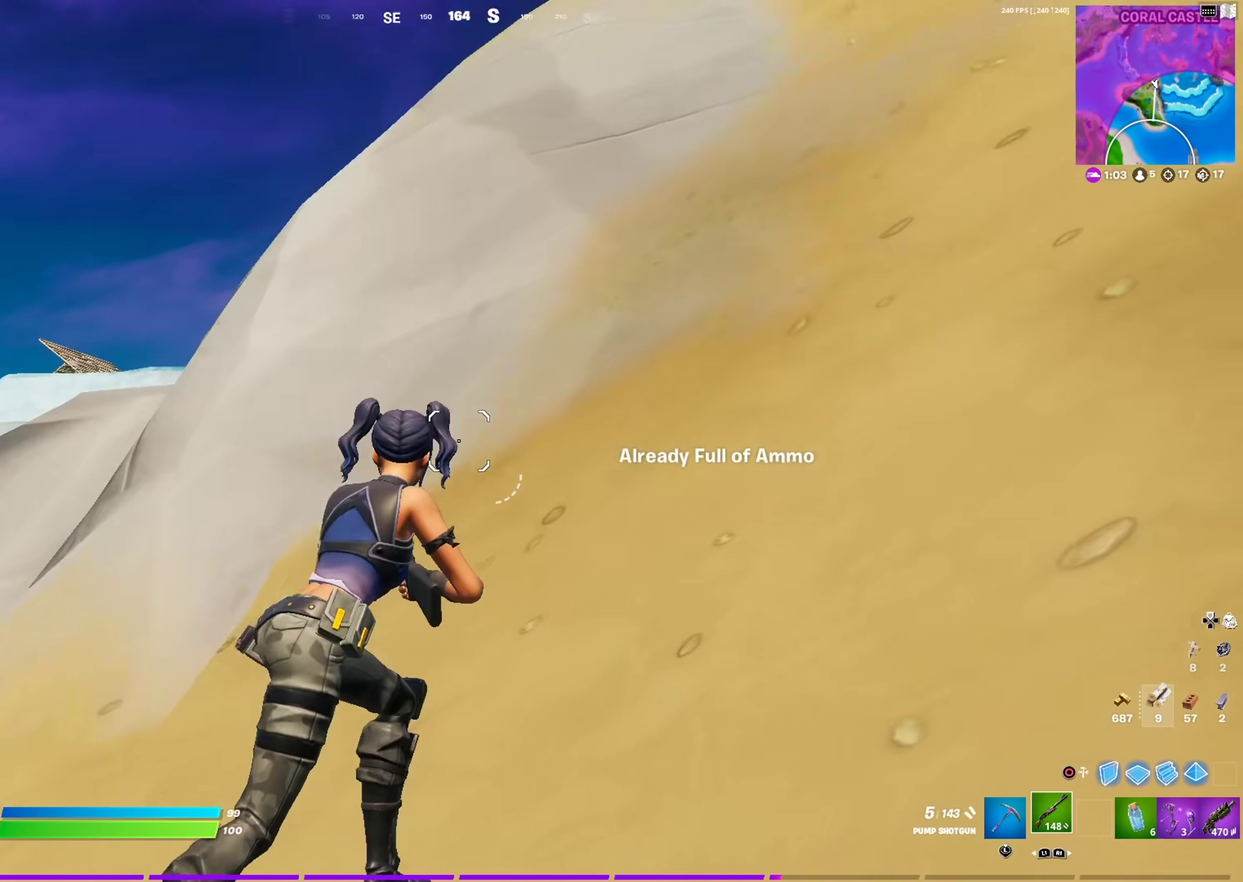
{"dt_ms": 500, "buttons": [], "left_stick": "up-right", "right_stick": "center", "events": [[83, "right_stick", "center"], [266, "TOUCHPAD", "down"], [367, "TOUCHPAD", "up"]]}
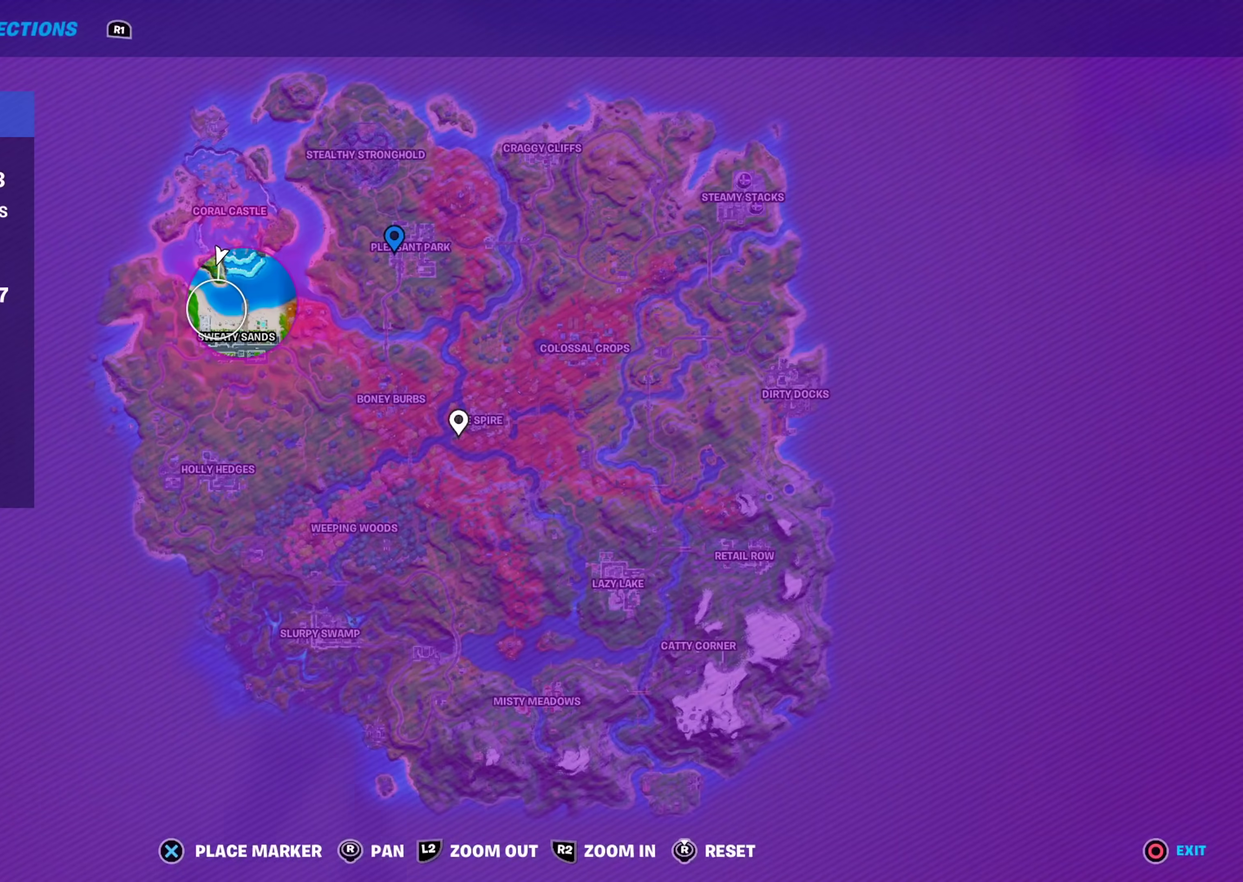
{"dt_ms": 501, "buttons": [], "left_stick": "up-right", "right_stick": "center", "events": []}
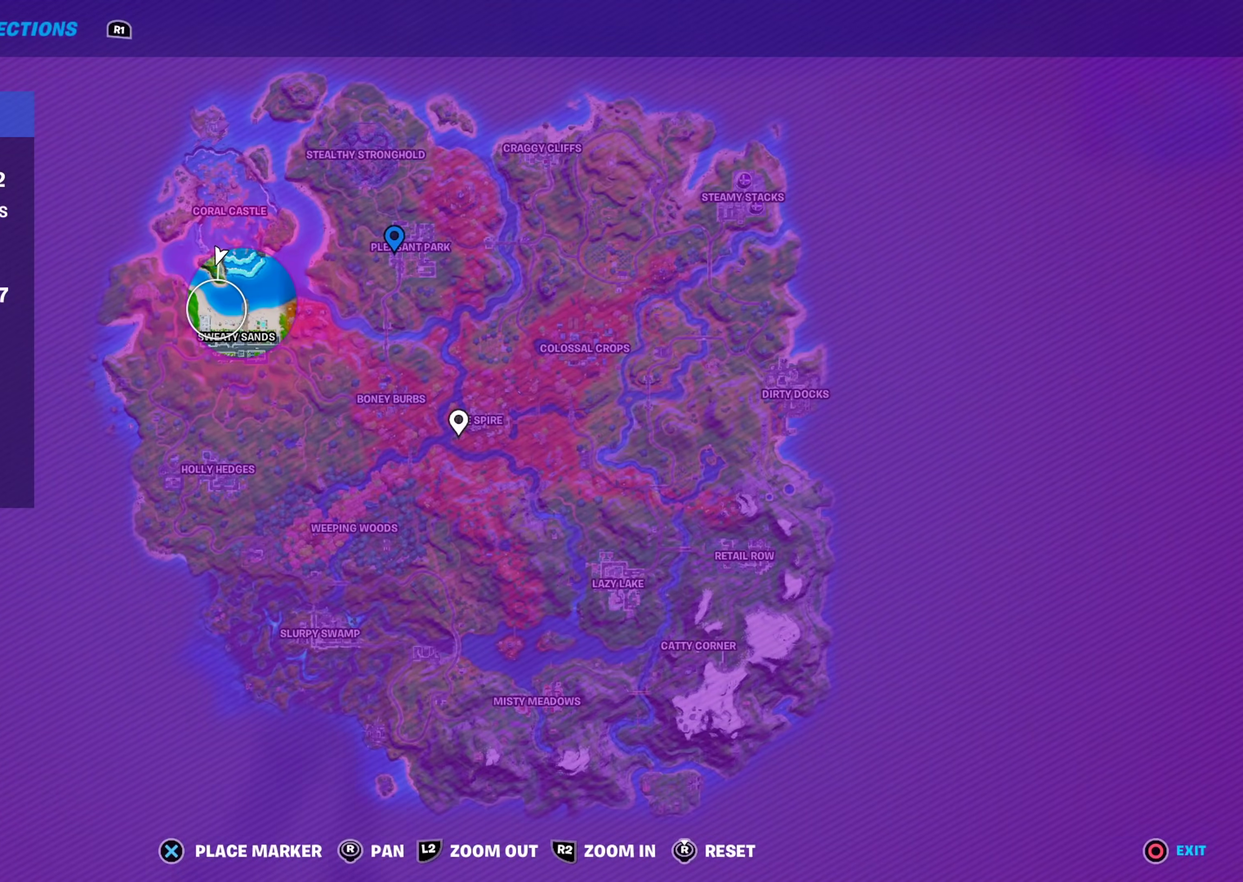
{"dt_ms": 300, "buttons": [], "left_stick": "up-right", "right_stick": "center", "events": [[233, "TOUCHPAD", "down"], [300, "TOUCHPAD", "up"]]}